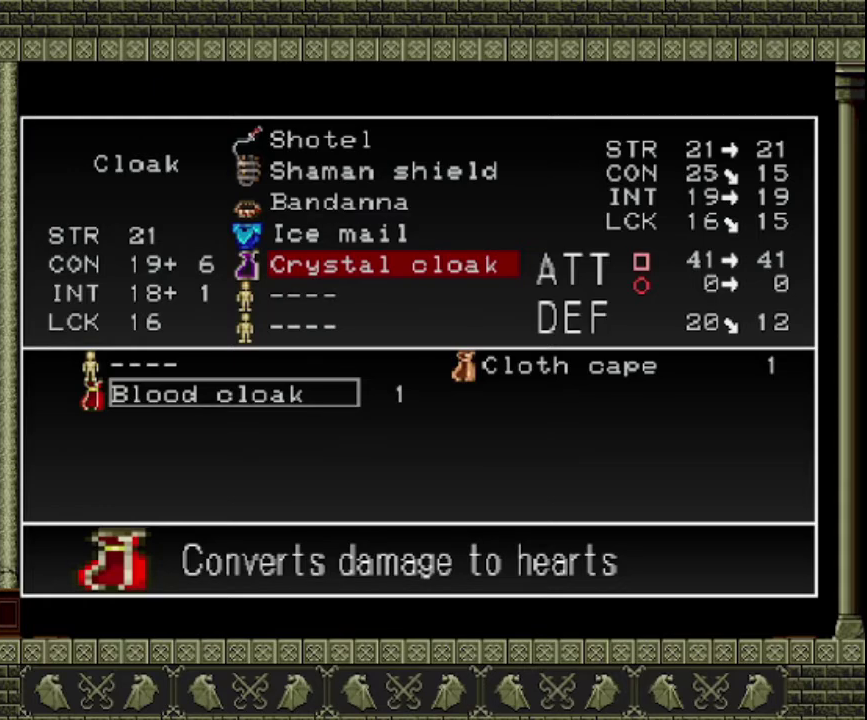
Gameplay with a controller (PlayStation layout); each line is a JSON object with the inputs held at the frame after it. "events" lists button and stick changes between this image and that frame as [ms after this image, input, new state], when the widget could be followed in between. This overlay highlights the sticks when they move; stick clicks (L3 R3) are not distinguishable. Not read: L3 R3 right_stick.
{"buttons": ["TRIANGLE"], "left_stick": "center", "events": [[433, "TRIANGLE", "down"]]}
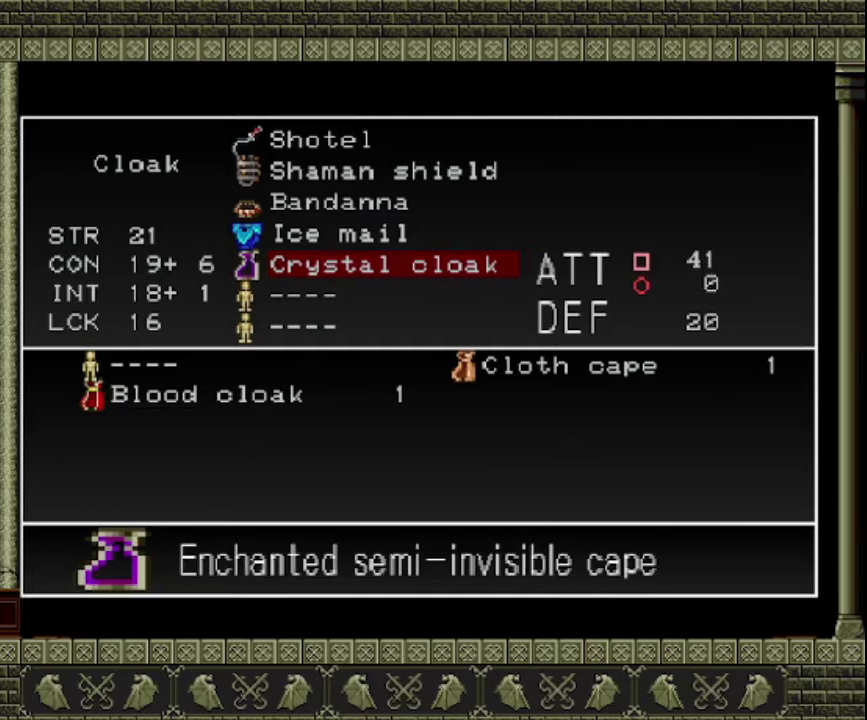
{"buttons": [], "left_stick": "center", "events": [[33, "TRIANGLE", "up"], [333, "DPAD_DOWN", "down"], [400, "DPAD_DOWN", "up"]]}
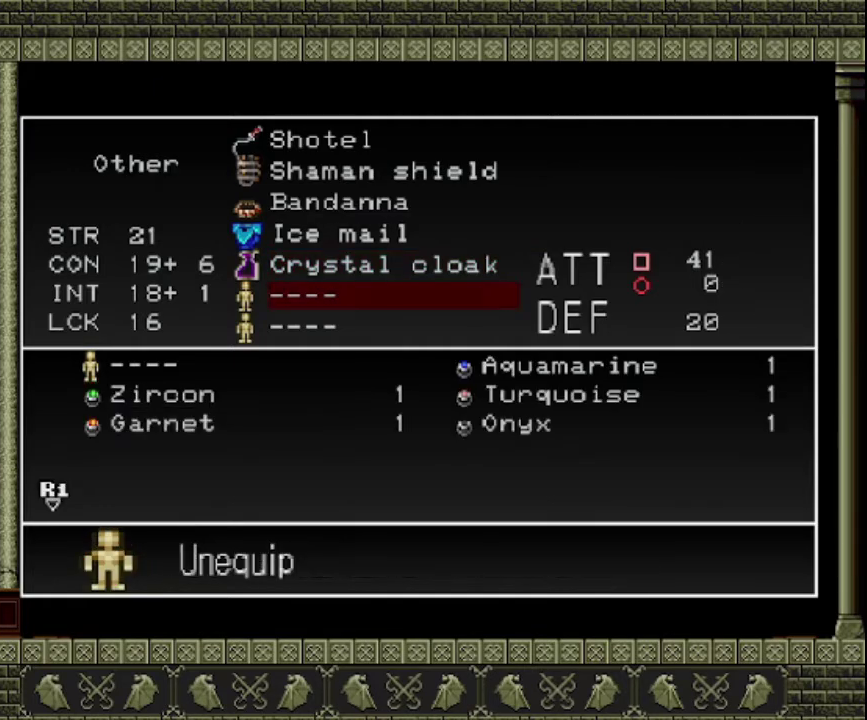
{"buttons": [], "left_stick": "center", "events": []}
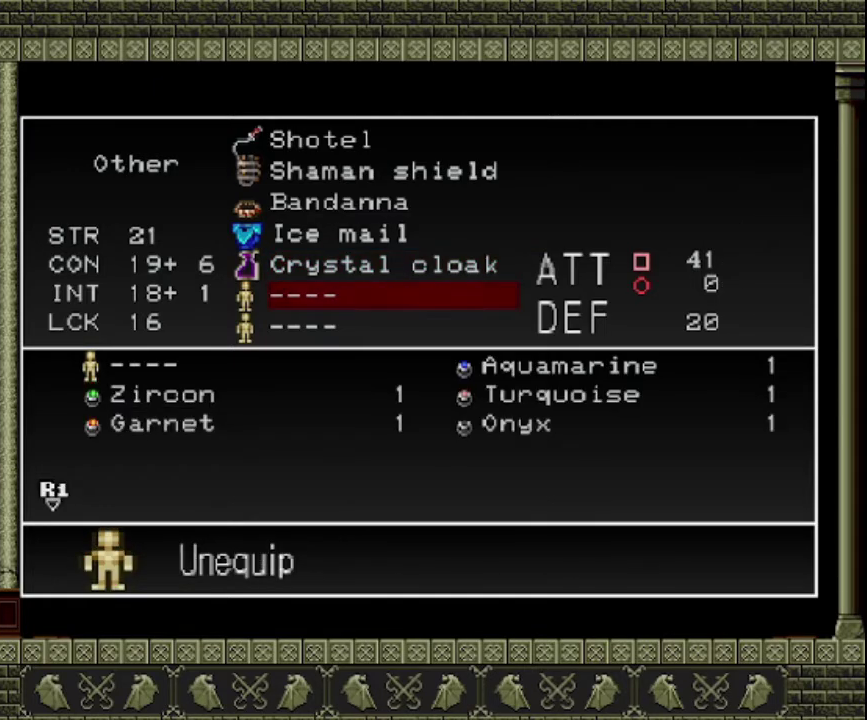
{"buttons": [], "left_stick": "center", "events": []}
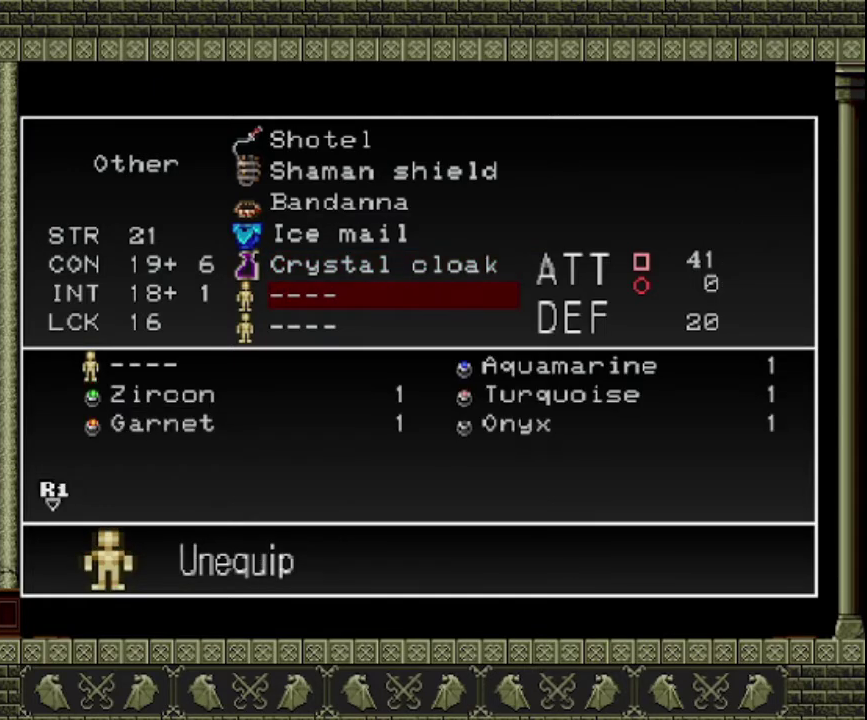
{"buttons": [], "left_stick": "center", "events": []}
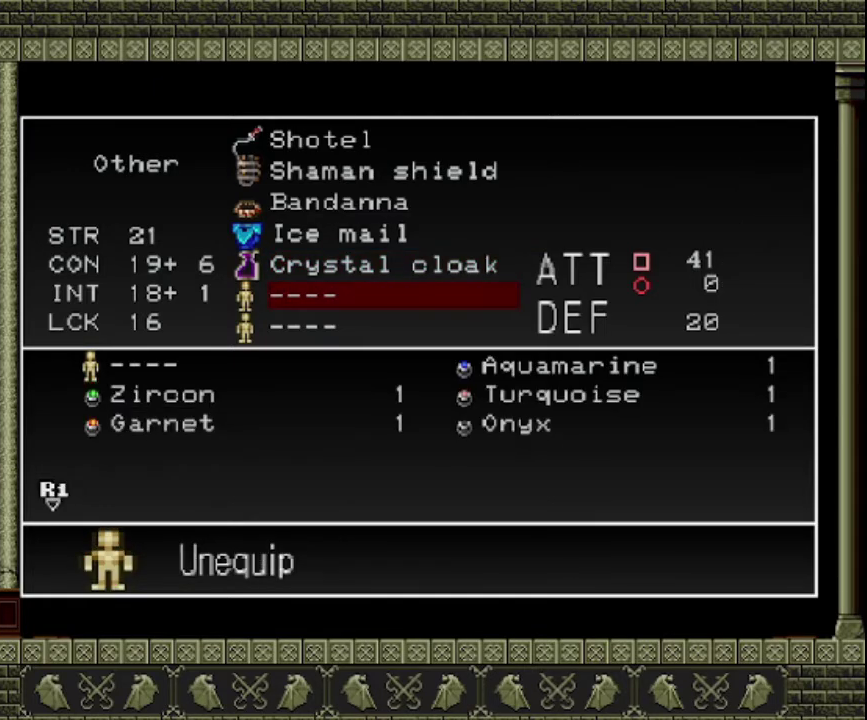
{"buttons": [], "left_stick": "center", "events": [[100, "DPAD_DOWN", "down"], [200, "DPAD_DOWN", "up"]]}
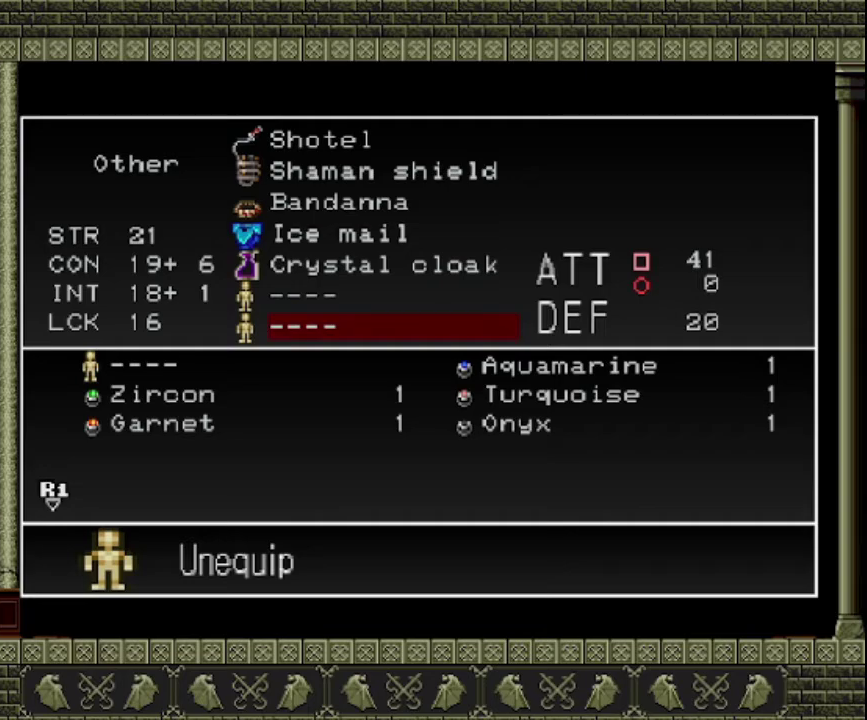
{"buttons": [], "left_stick": "center", "events": []}
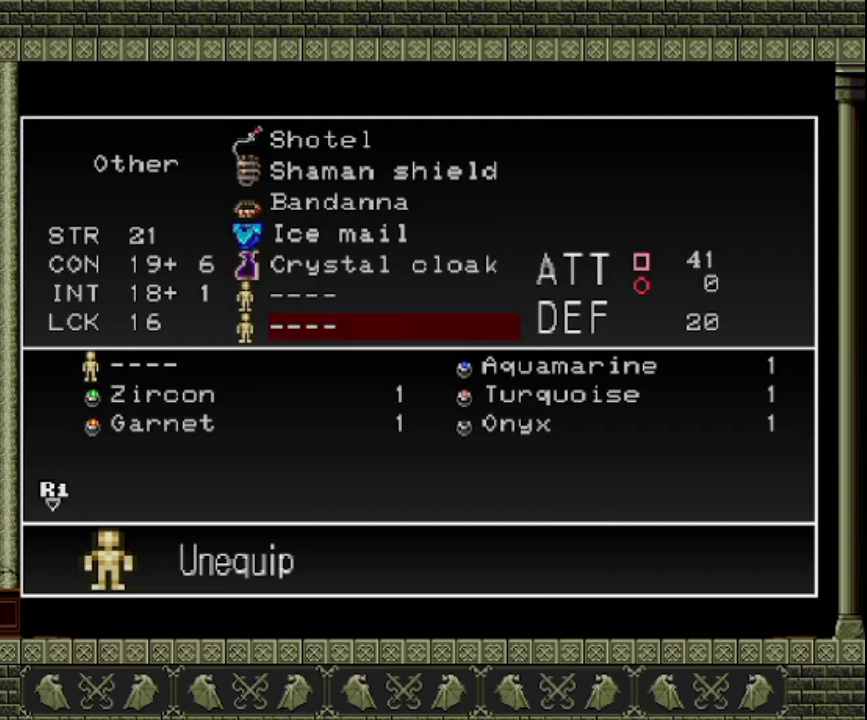
{"buttons": ["TRIANGLE"], "left_stick": "center", "events": [[467, "TRIANGLE", "down"]]}
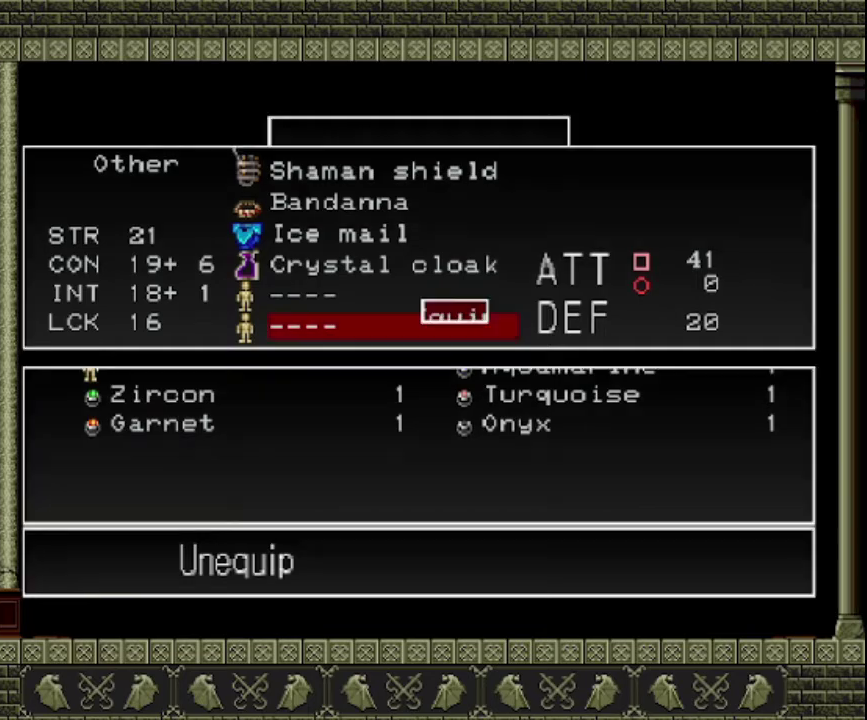
{"buttons": ["TRIANGLE"], "left_stick": "center", "events": [[167, "TRIANGLE", "up"], [433, "TRIANGLE", "down"]]}
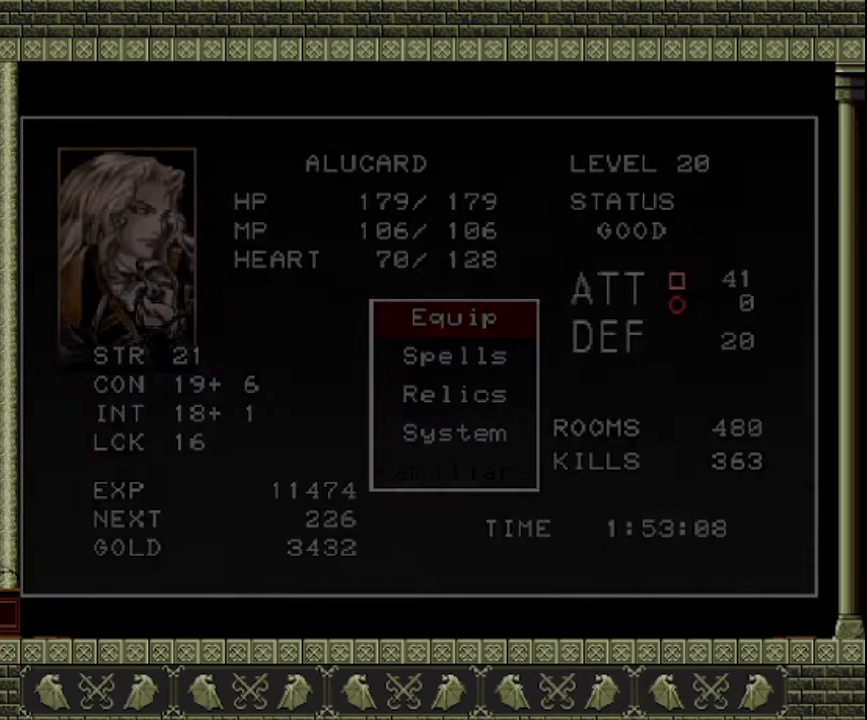
{"buttons": [], "left_stick": "center", "events": [[100, "TRIANGLE", "up"]]}
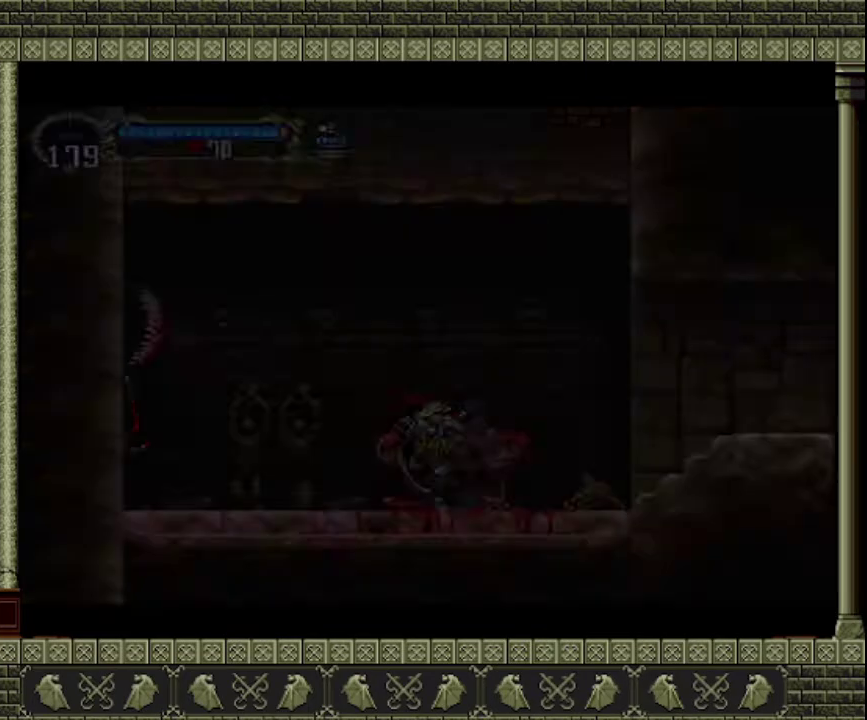
{"buttons": [], "left_stick": "center", "events": []}
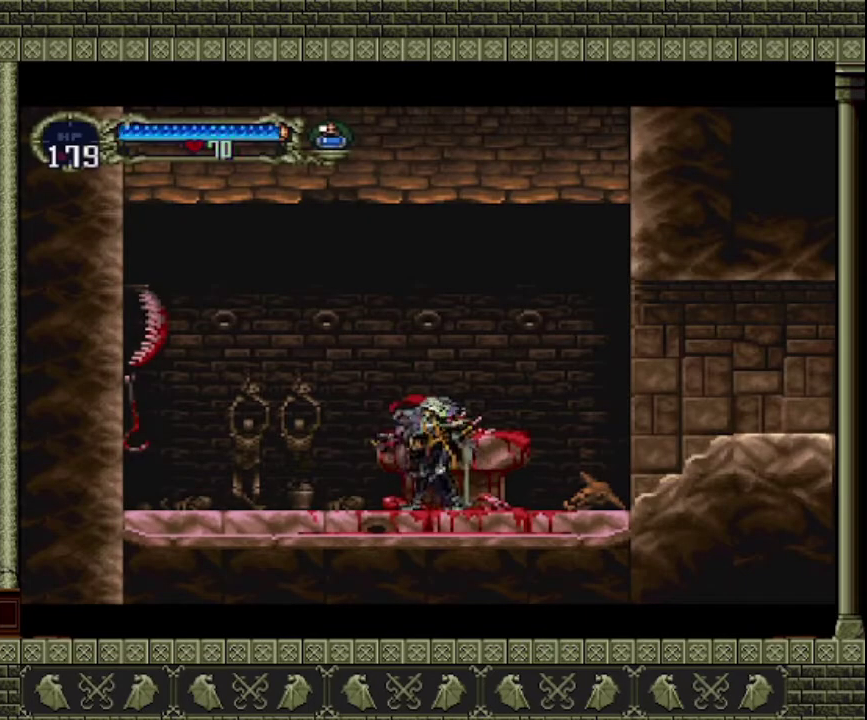
{"buttons": [], "left_stick": "right", "events": [[500, "left_stick", "right"]]}
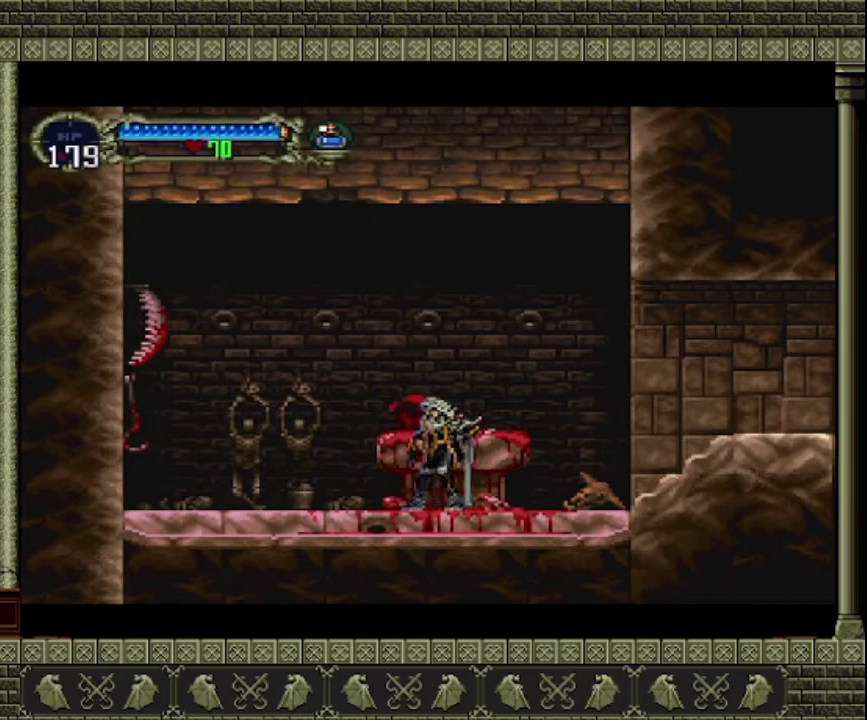
{"buttons": [], "left_stick": "left", "events": [[400, "left_stick", "center"], [467, "left_stick", "left"]]}
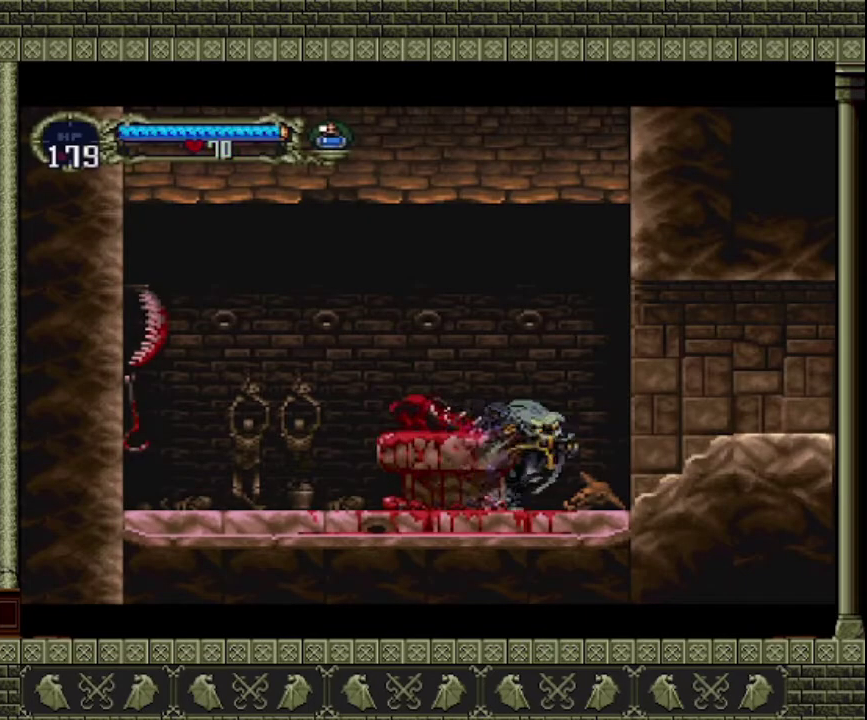
{"buttons": ["START"], "left_stick": "center", "events": [[333, "START", "down"], [333, "left_stick", "center"]]}
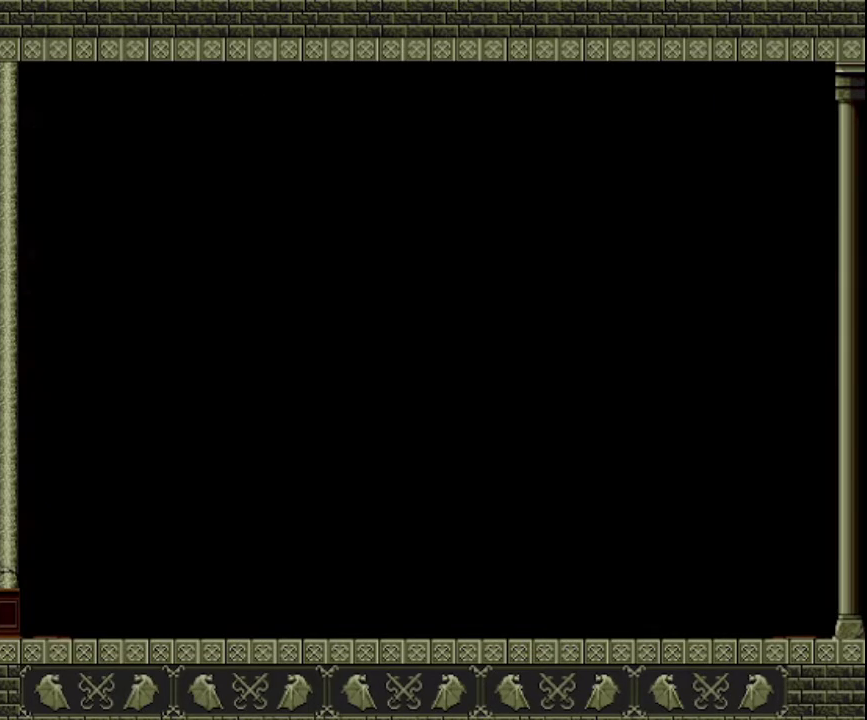
{"buttons": [], "left_stick": "center", "events": [[33, "START", "up"], [333, "CROSS", "down"], [500, "CROSS", "up"]]}
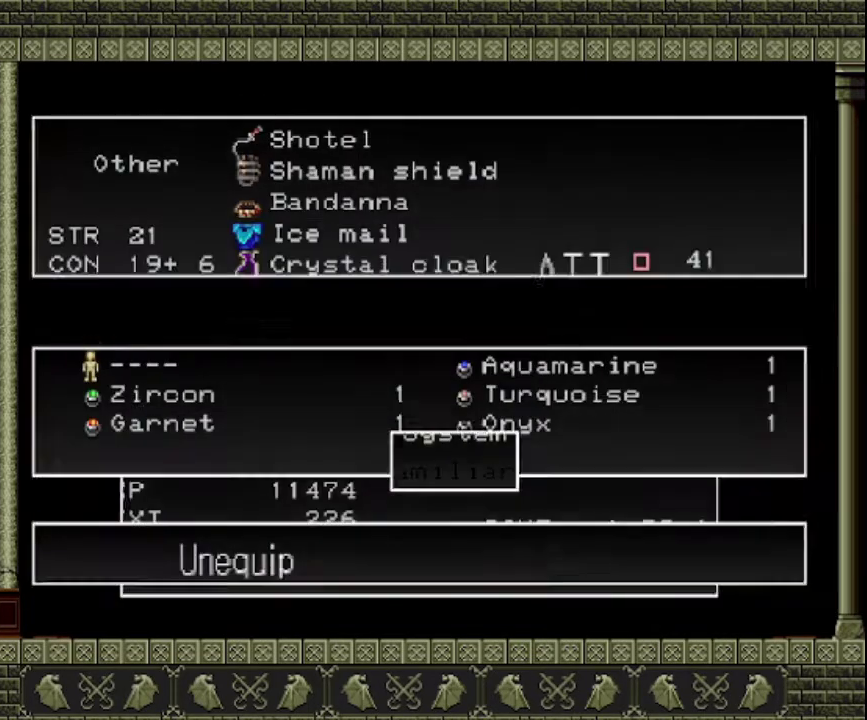
{"buttons": ["DPAD_UP"], "left_stick": "center", "events": [[500, "DPAD_UP", "down"]]}
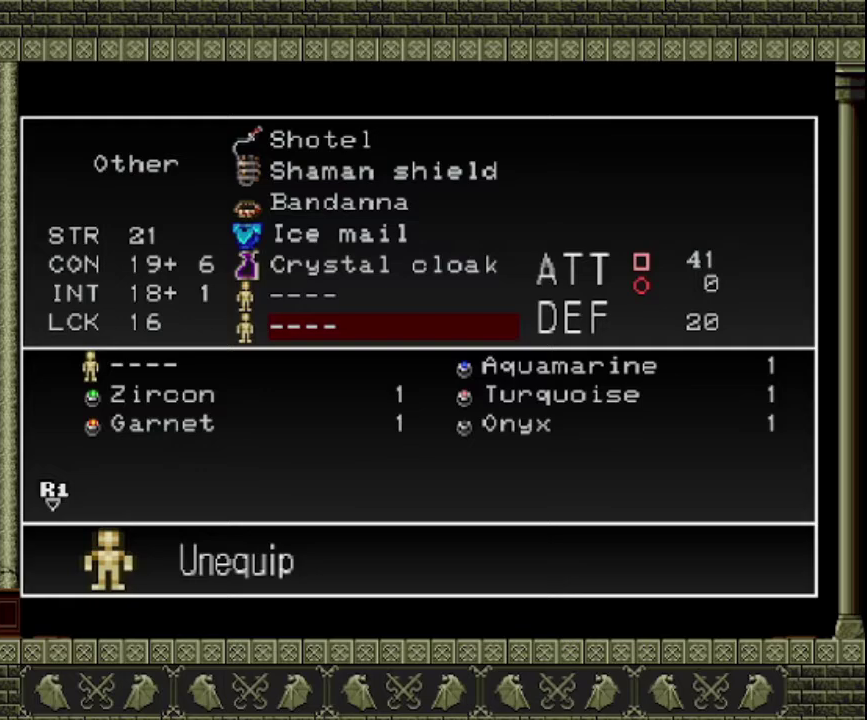
{"buttons": [], "left_stick": "center", "events": [[67, "DPAD_UP", "up"], [167, "DPAD_UP", "down"], [267, "DPAD_UP", "up"]]}
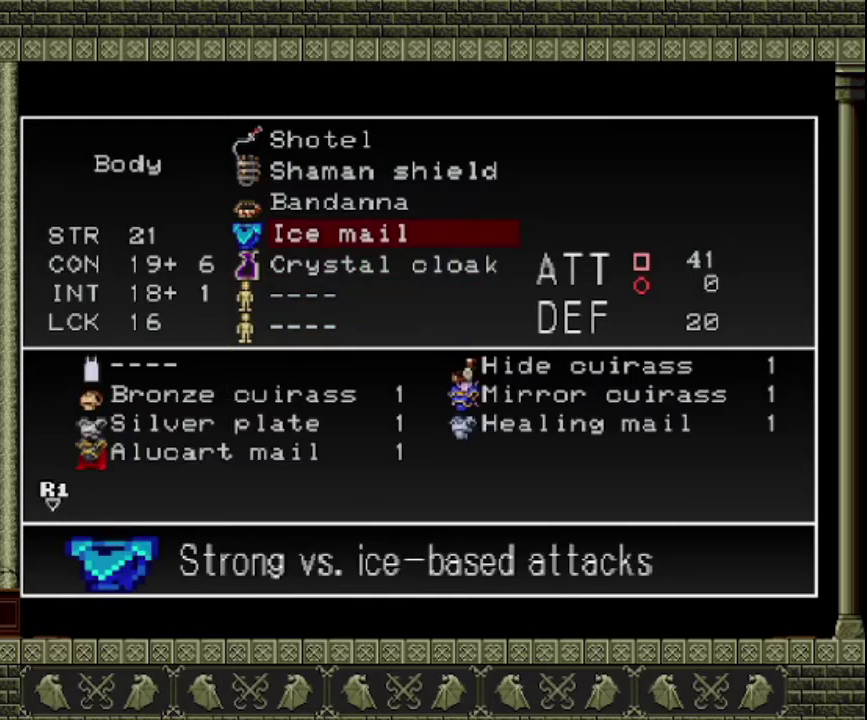
{"buttons": ["CROSS"], "left_stick": "center", "events": [[200, "DPAD_DOWN", "down"], [267, "DPAD_DOWN", "up"], [367, "CROSS", "down"]]}
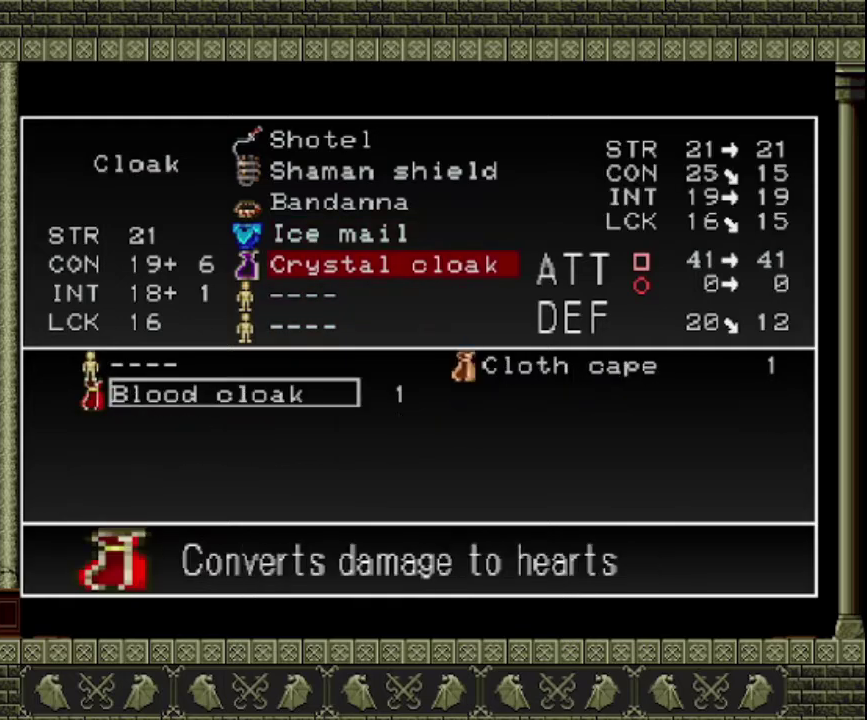
{"buttons": [], "left_stick": "center", "events": [[33, "CROSS", "up"]]}
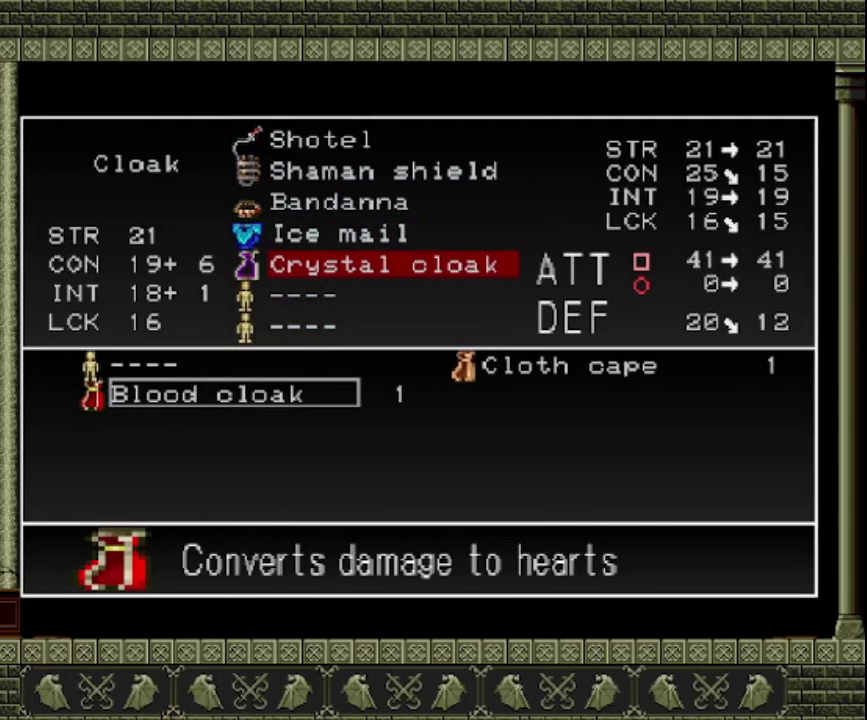
{"buttons": [], "left_stick": "center", "events": [[33, "CROSS", "down"], [200, "CROSS", "up"]]}
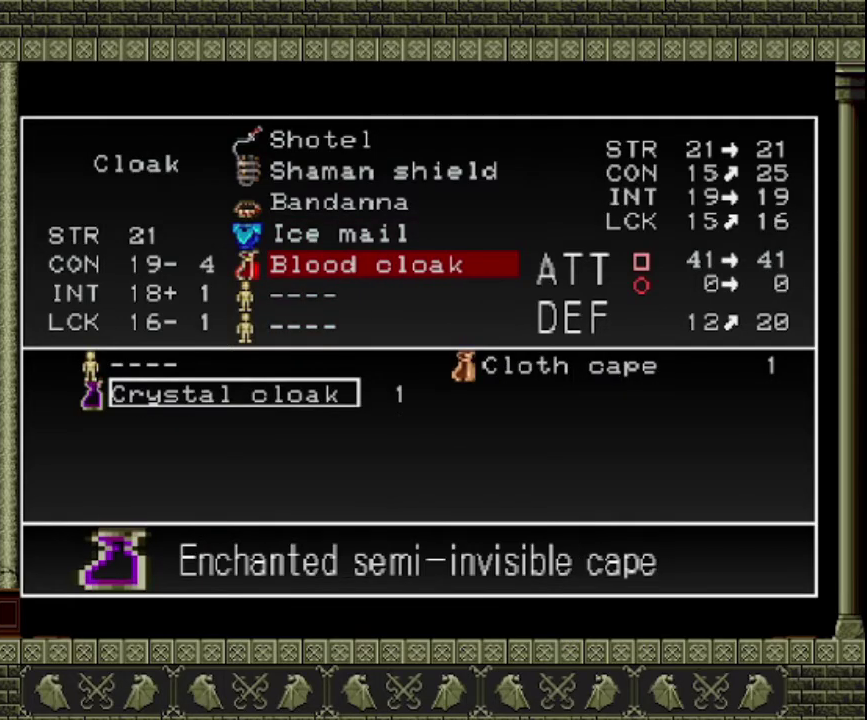
{"buttons": ["TRIANGLE"], "left_stick": "center", "events": [[33, "TRIANGLE", "down"], [167, "TRIANGLE", "up"], [300, "TRIANGLE", "down"], [433, "TRIANGLE", "up"], [500, "TRIANGLE", "down"]]}
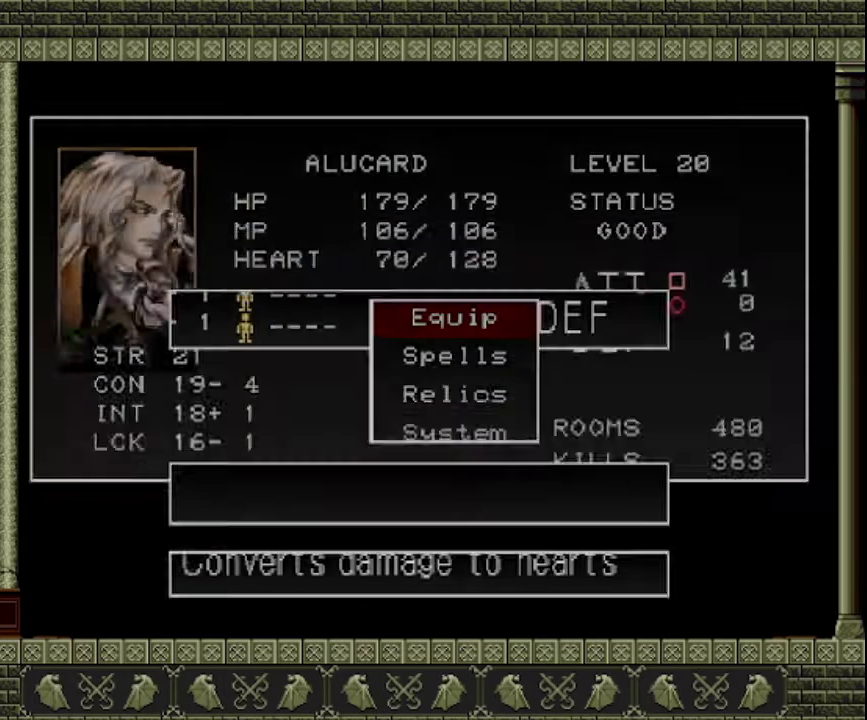
{"buttons": [], "left_stick": "center", "events": [[100, "TRIANGLE", "up"]]}
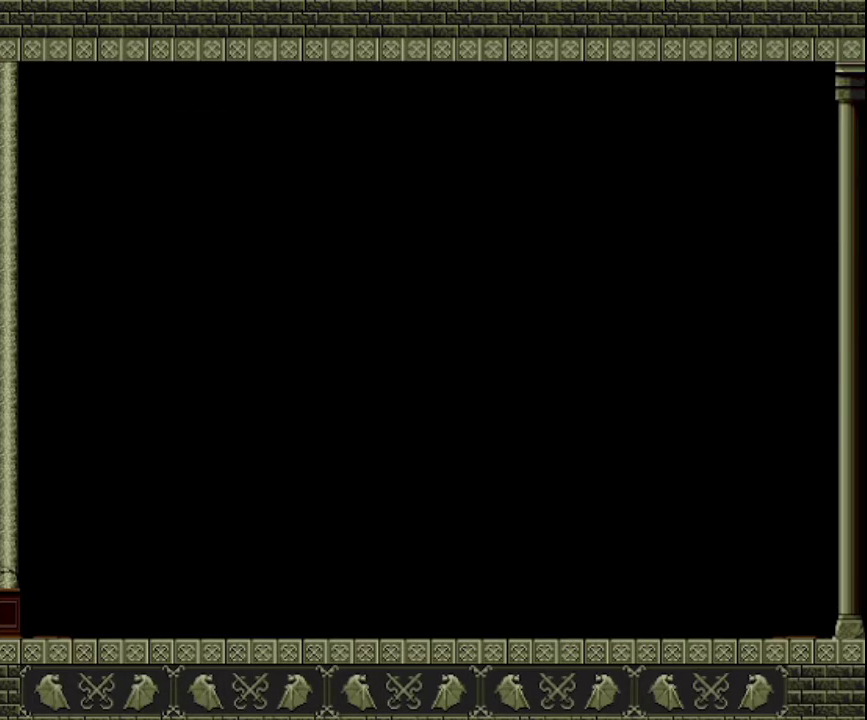
{"buttons": [], "left_stick": "right", "events": [[267, "left_stick", "right"]]}
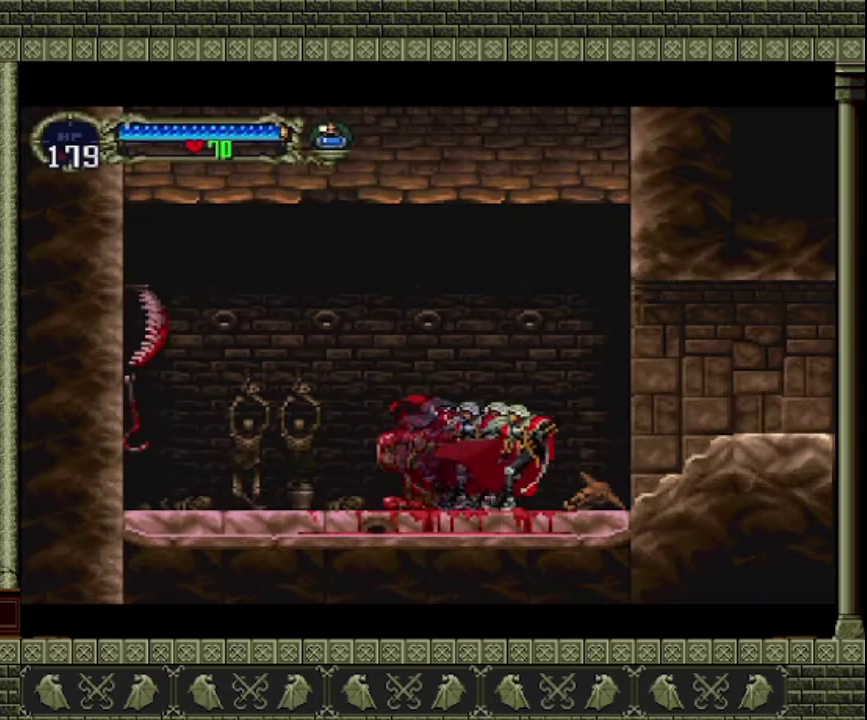
{"buttons": [], "left_stick": "right", "events": [[400, "CROSS", "down"], [500, "CROSS", "up"]]}
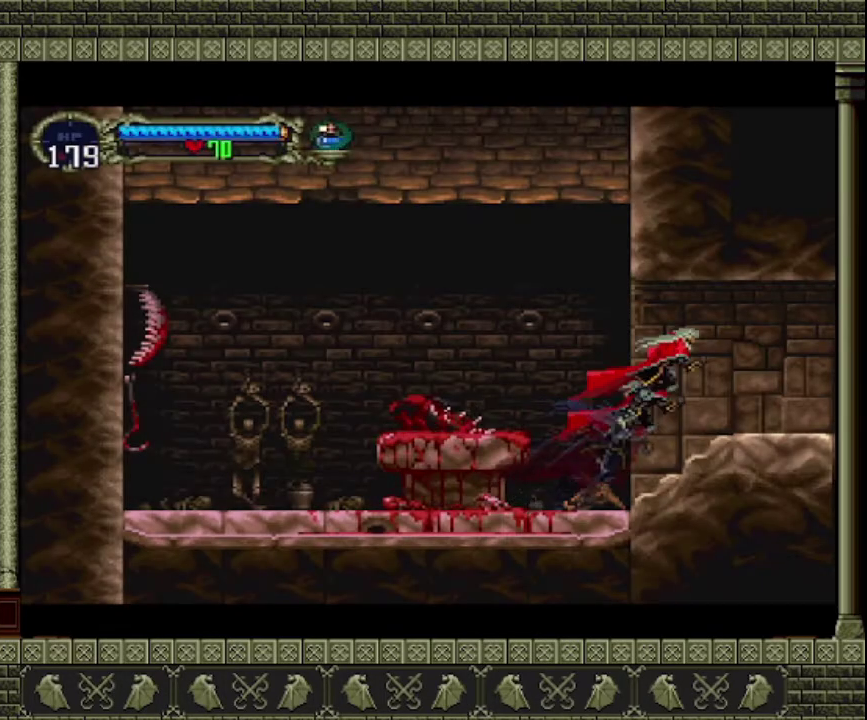
{"buttons": [], "left_stick": "center", "events": [[333, "left_stick", "left"], [400, "left_stick", "center"]]}
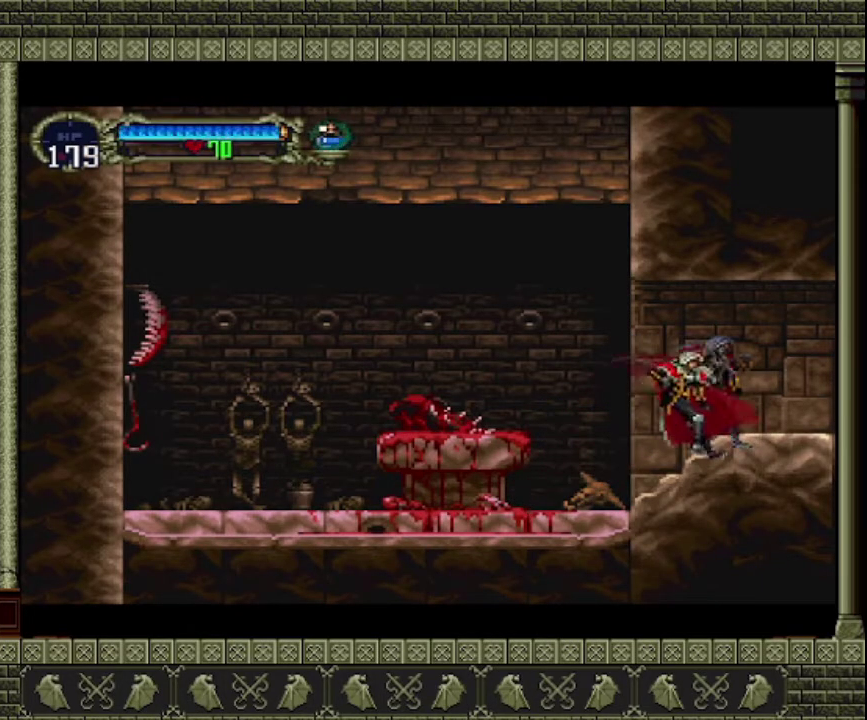
{"buttons": [], "left_stick": "center", "events": []}
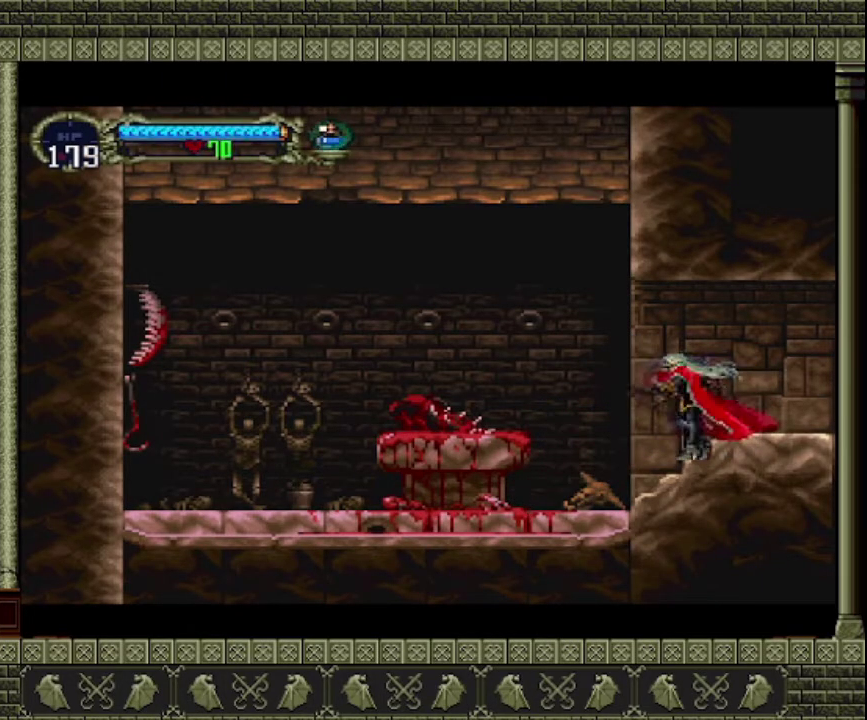
{"buttons": [], "left_stick": "center", "events": []}